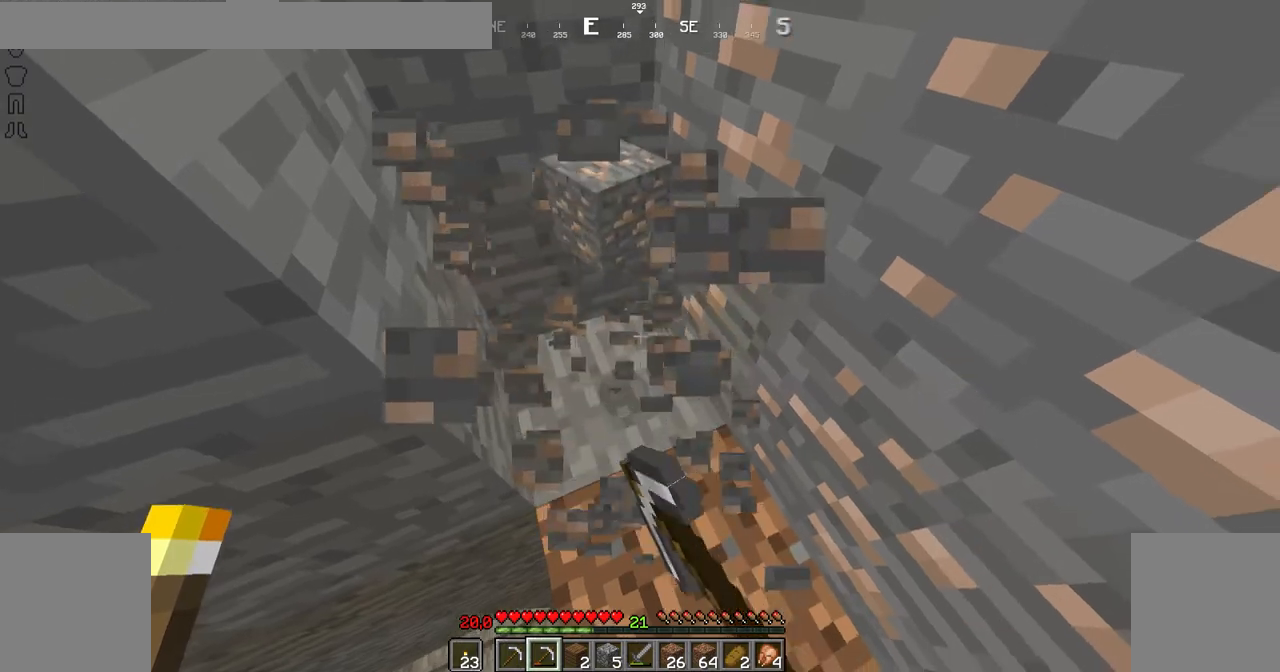
Gameplay with keyboard and mouse; each line is a JSON object with the keys and mouse buttons held at the frame after it. "events" lists presses ("down") and releases ("up") of "down", "left", "right", "shift", "space", "up", "mouse_left" and "mouse_right" between this image and that frame as [ms after this image, input, new state], when the widget could be followed in between. "mouse_left", "mouse_right" = the "left", "right" buttons of the "mouse" list. No other keys are recorded. Fast repeated clicks can show as one long hold. Not read: mouse_move.
{"keys": [], "mouse": ["left"], "events": []}
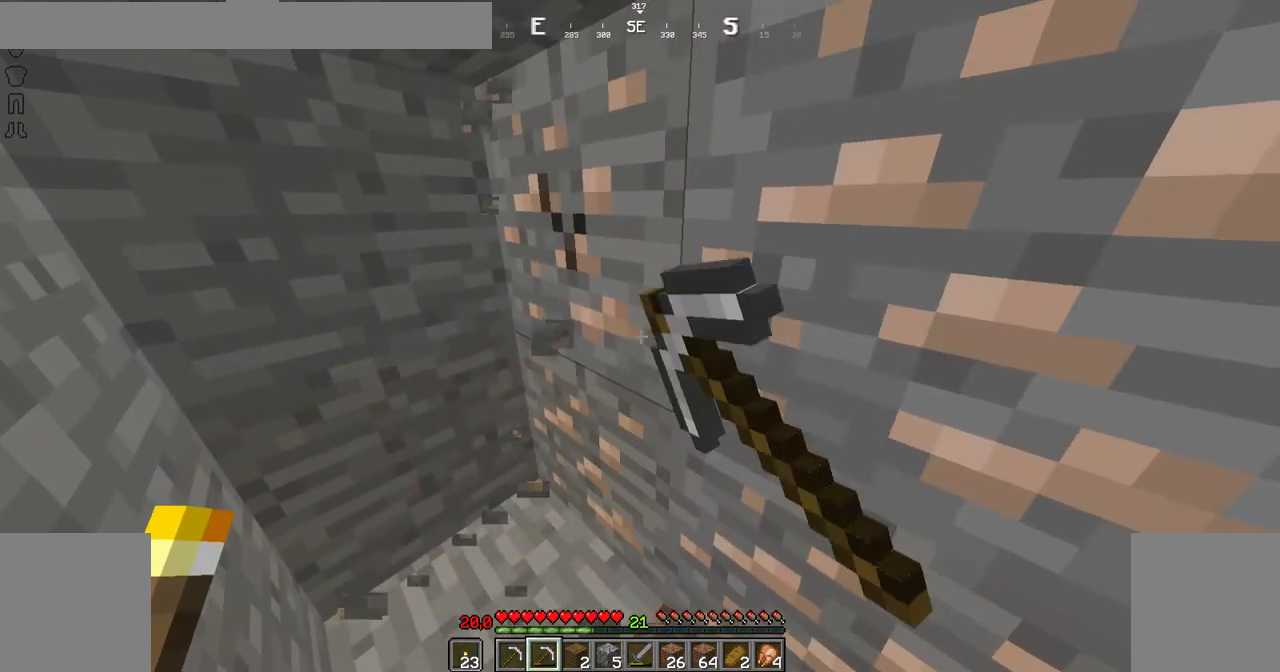
{"keys": [], "mouse": [], "events": [[334, "mouse_left", "up"]]}
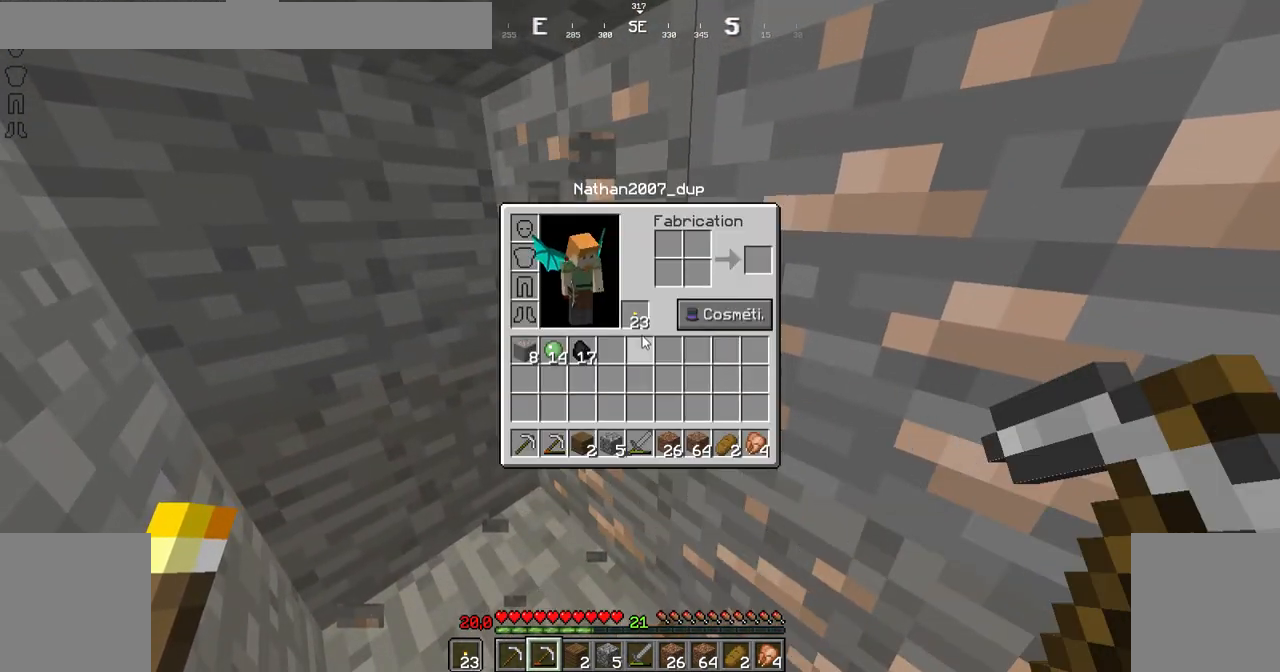
{"keys": [], "mouse": ["left"], "events": [[433, "mouse_left", "down"]]}
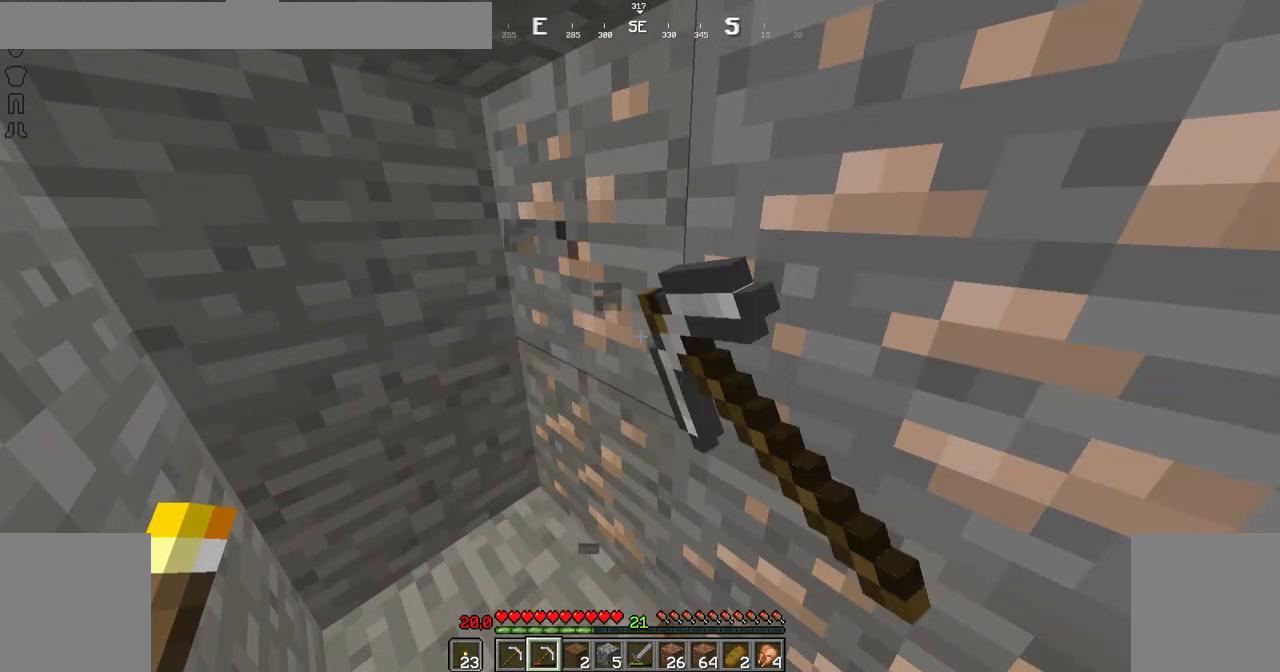
{"keys": [], "mouse": ["left"], "events": []}
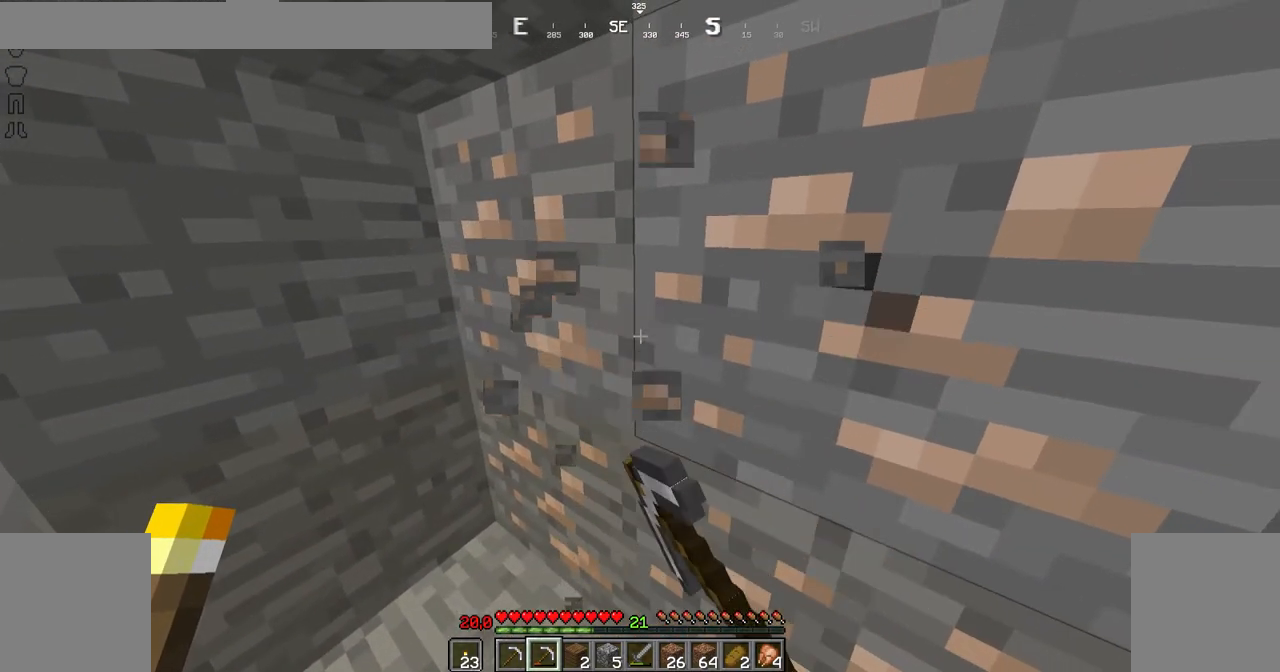
{"keys": [], "mouse": ["left"], "events": []}
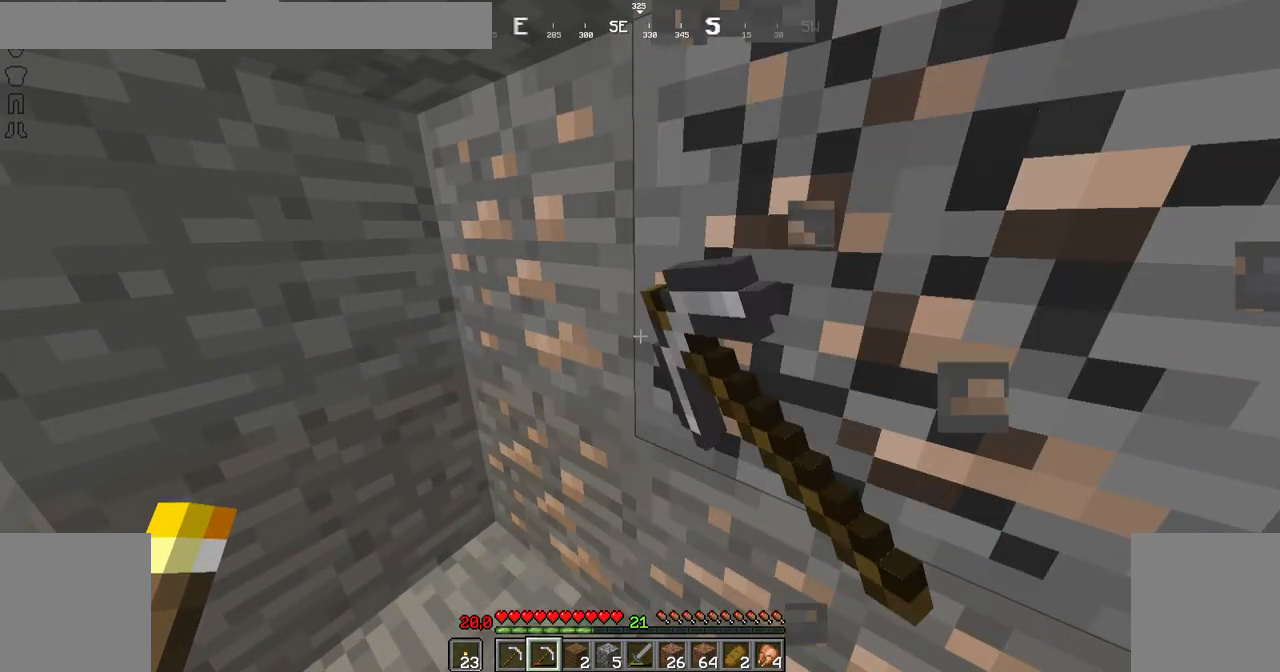
{"keys": [], "mouse": ["left"], "events": []}
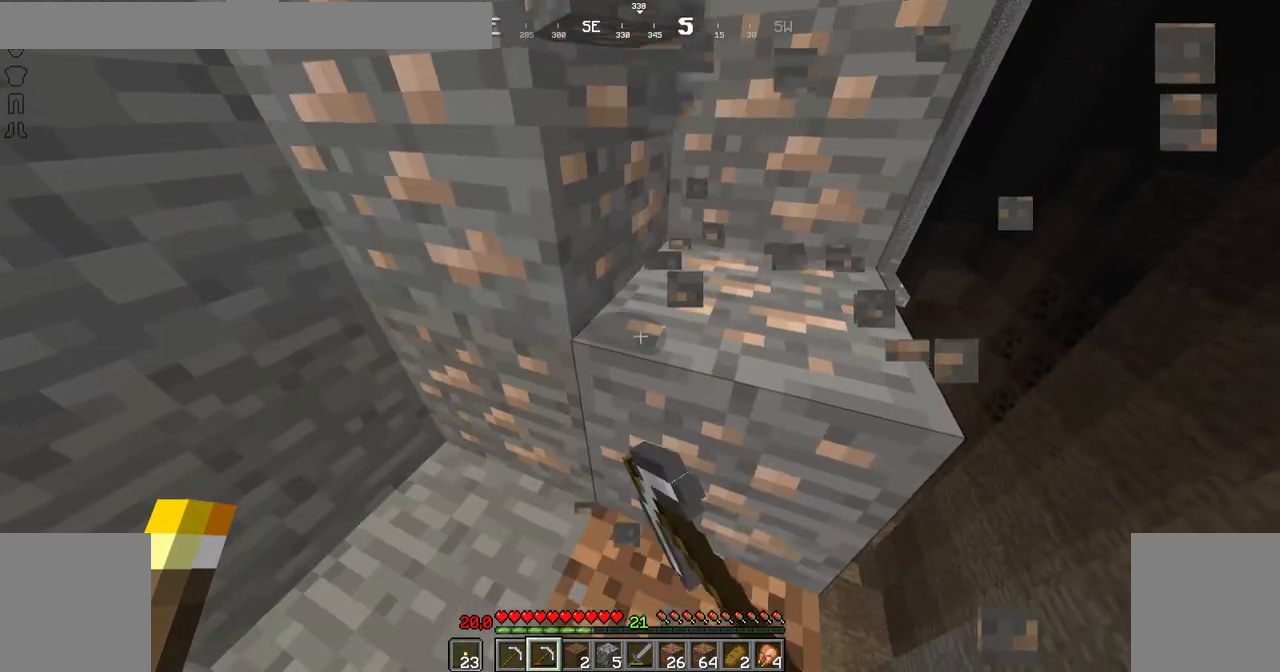
{"keys": [], "mouse": ["left"], "events": [[283, "up", "down"], [333, "up", "up"]]}
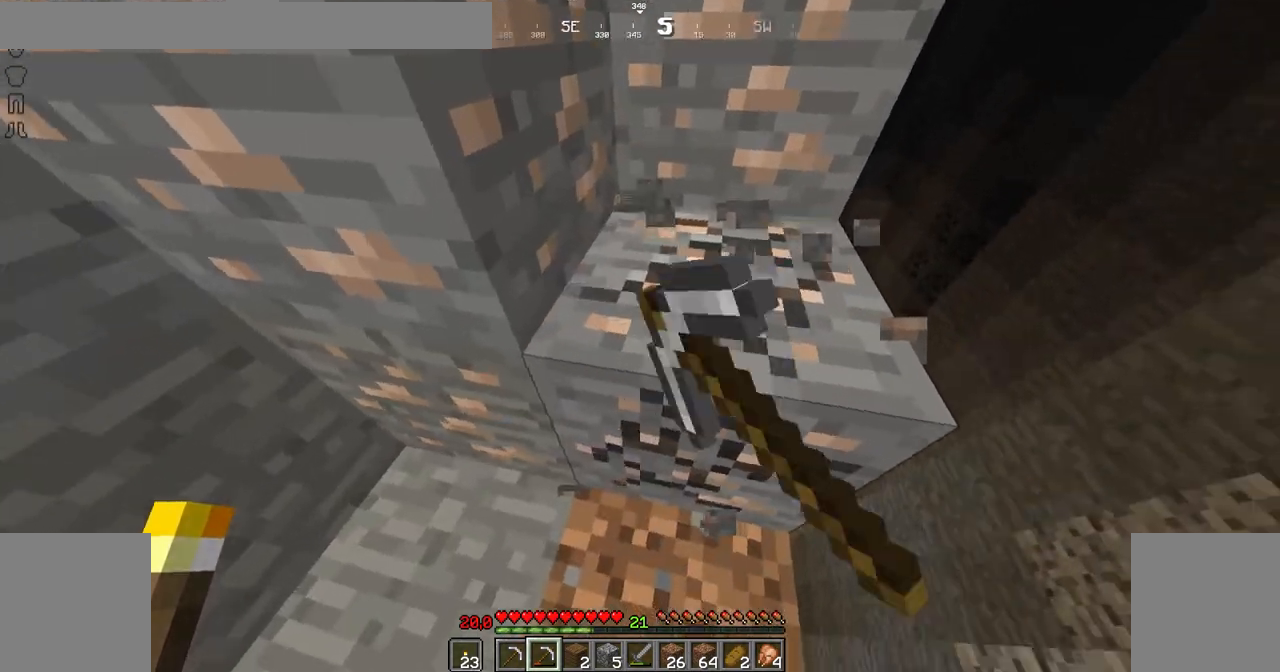
{"keys": [], "mouse": ["left"], "events": []}
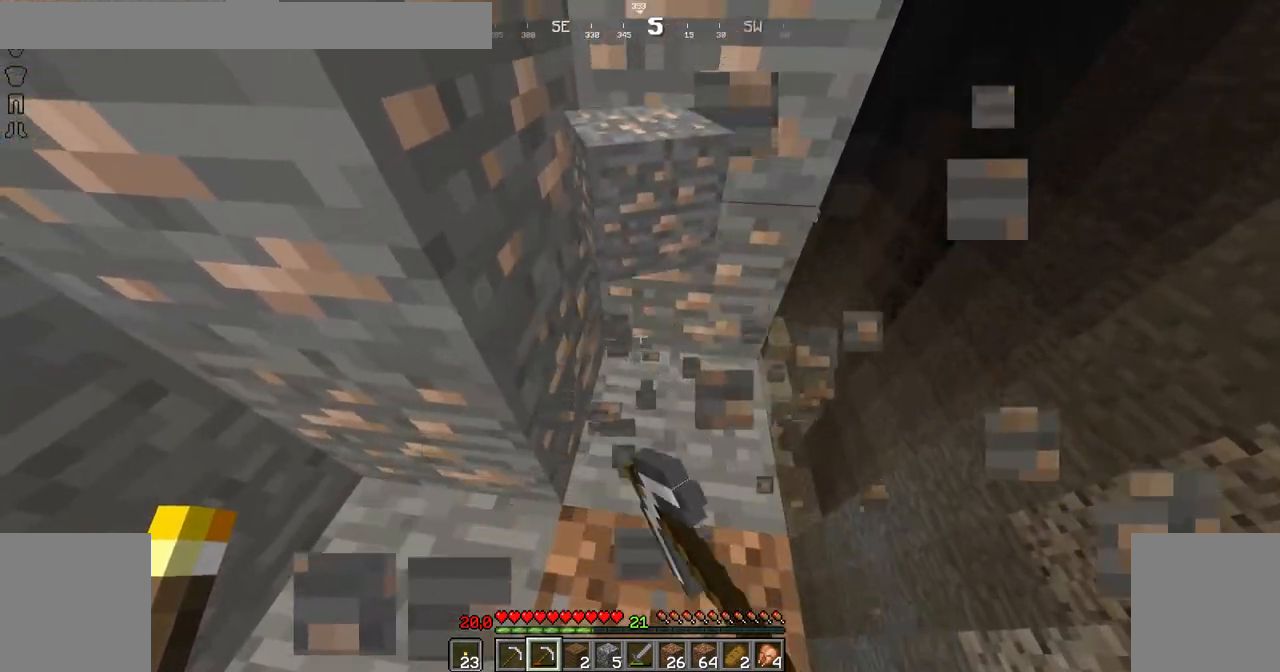
{"keys": [], "mouse": ["left"], "events": [[133, "up", "down"], [233, "up", "up"], [433, "right", "down"], [483, "right", "up"]]}
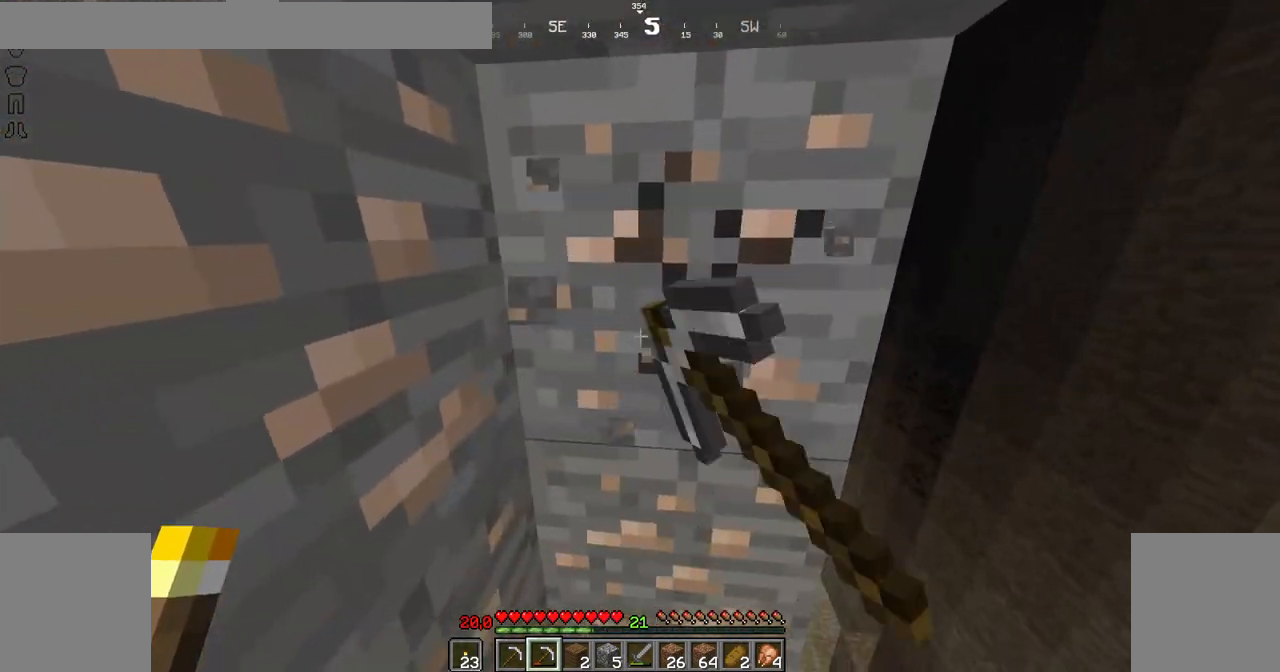
{"keys": [], "mouse": ["left"], "events": [[334, "up", "down"], [384, "up", "up"]]}
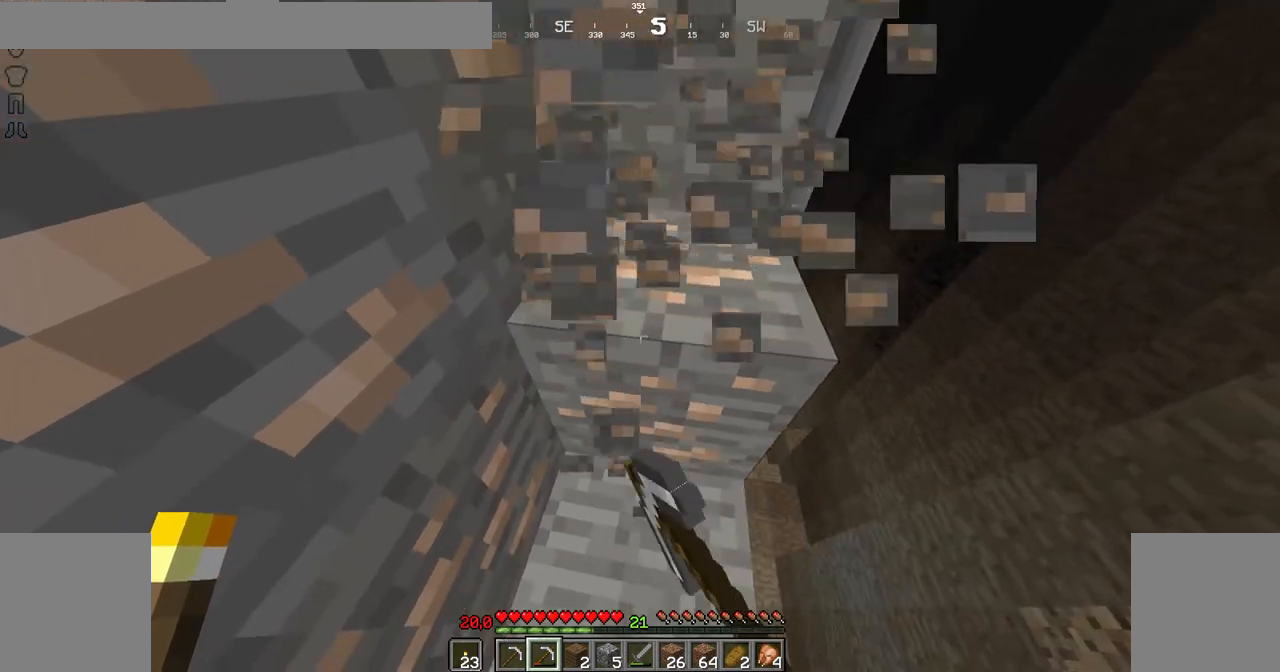
{"keys": [], "mouse": ["left"], "events": [[333, "right", "down"], [433, "right", "up"]]}
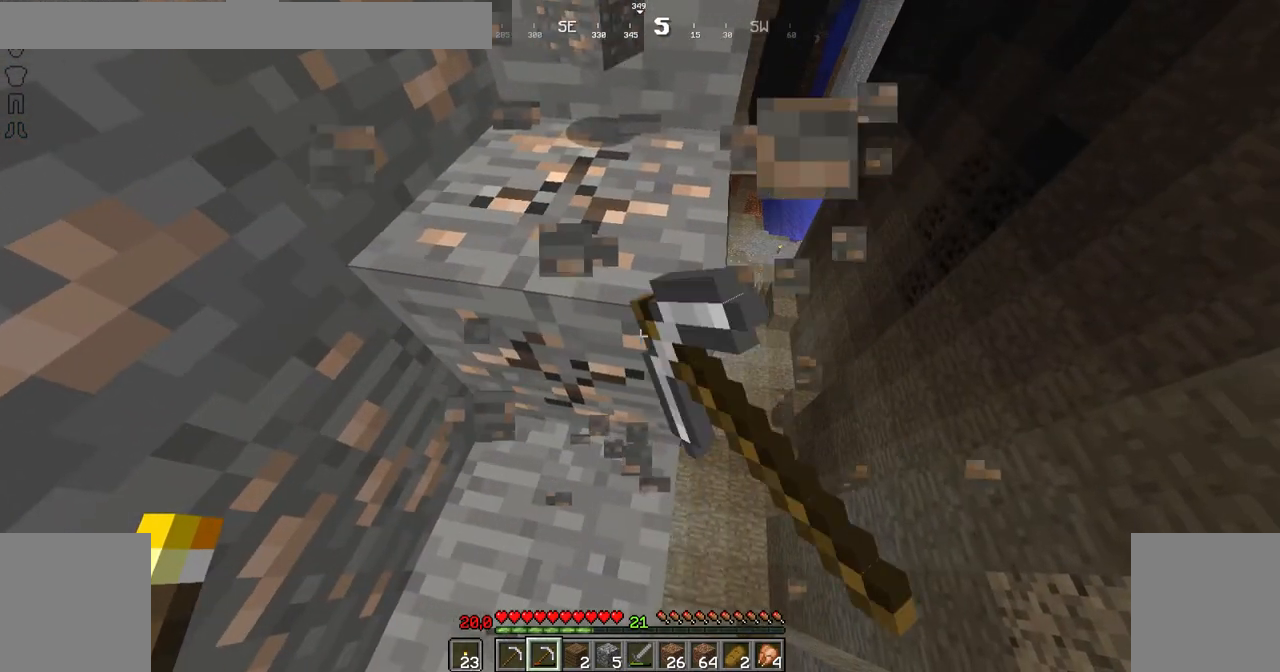
{"keys": [], "mouse": ["left"], "events": [[284, "left", "down"], [384, "left", "up"]]}
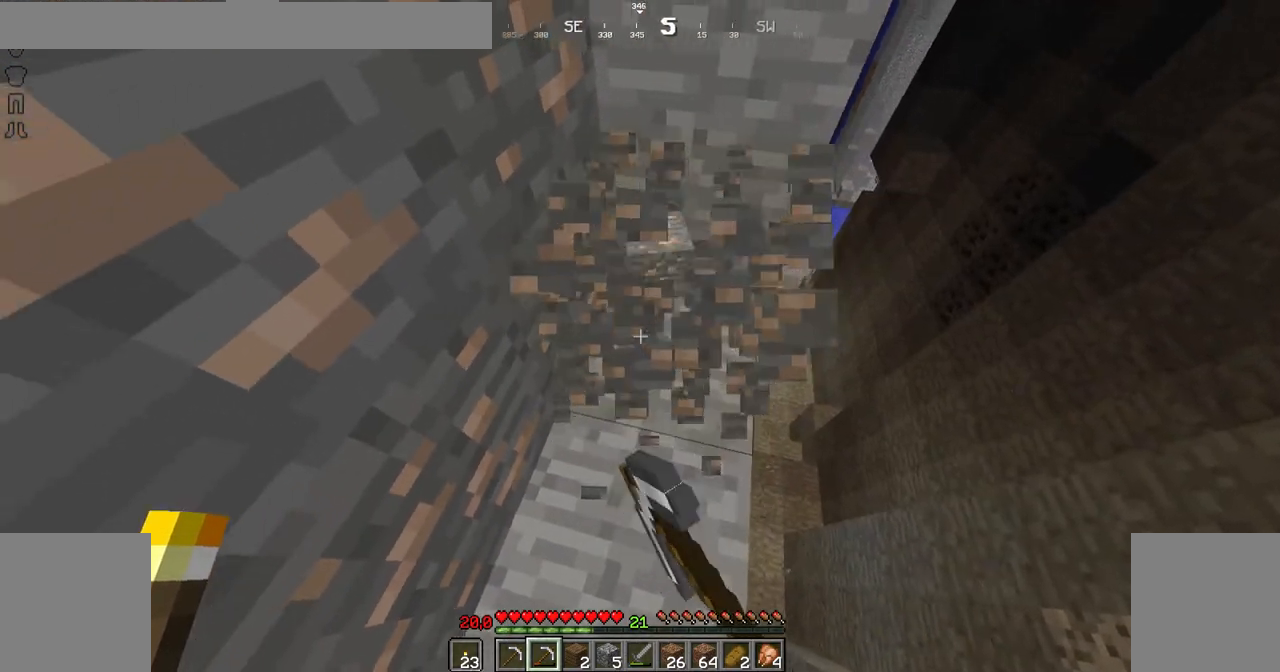
{"keys": [], "mouse": ["left"], "events": []}
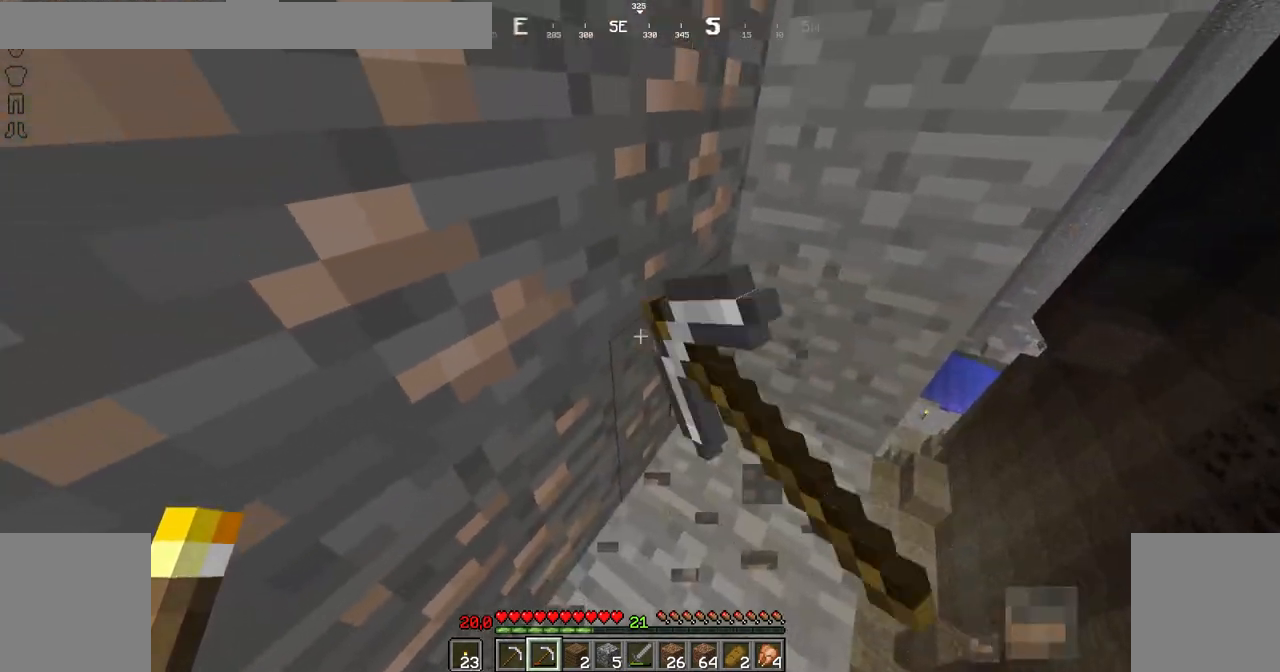
{"keys": [], "mouse": ["left"], "events": []}
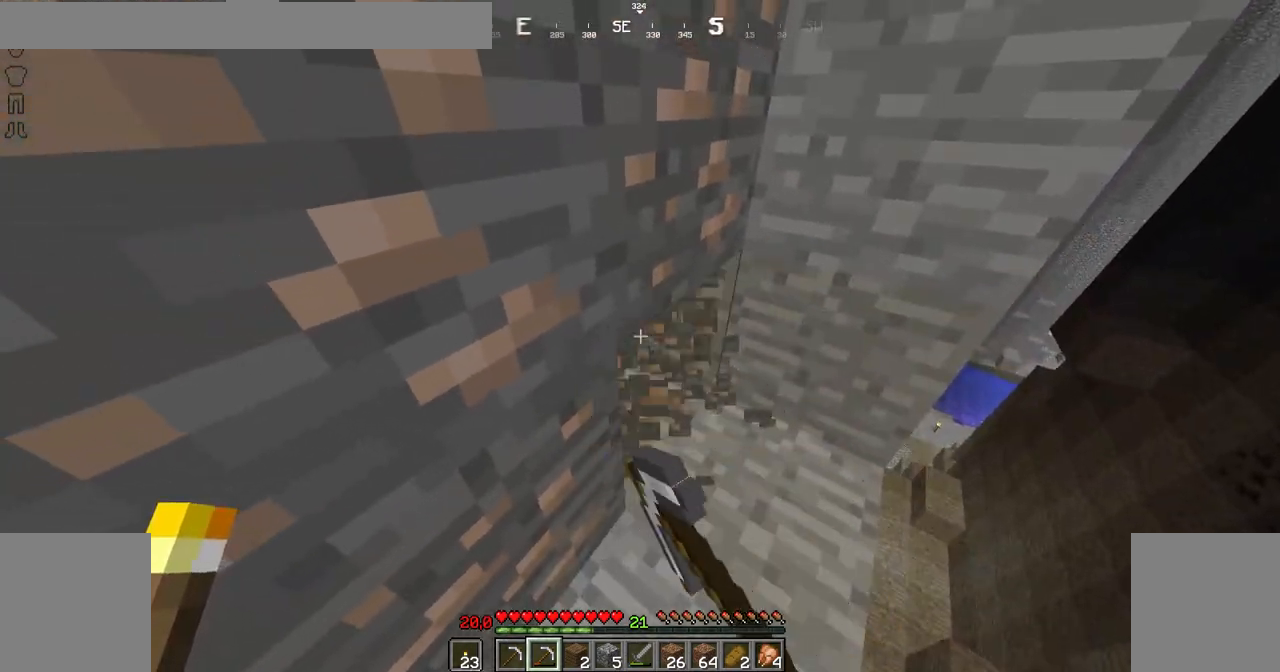
{"keys": [], "mouse": ["left"], "events": []}
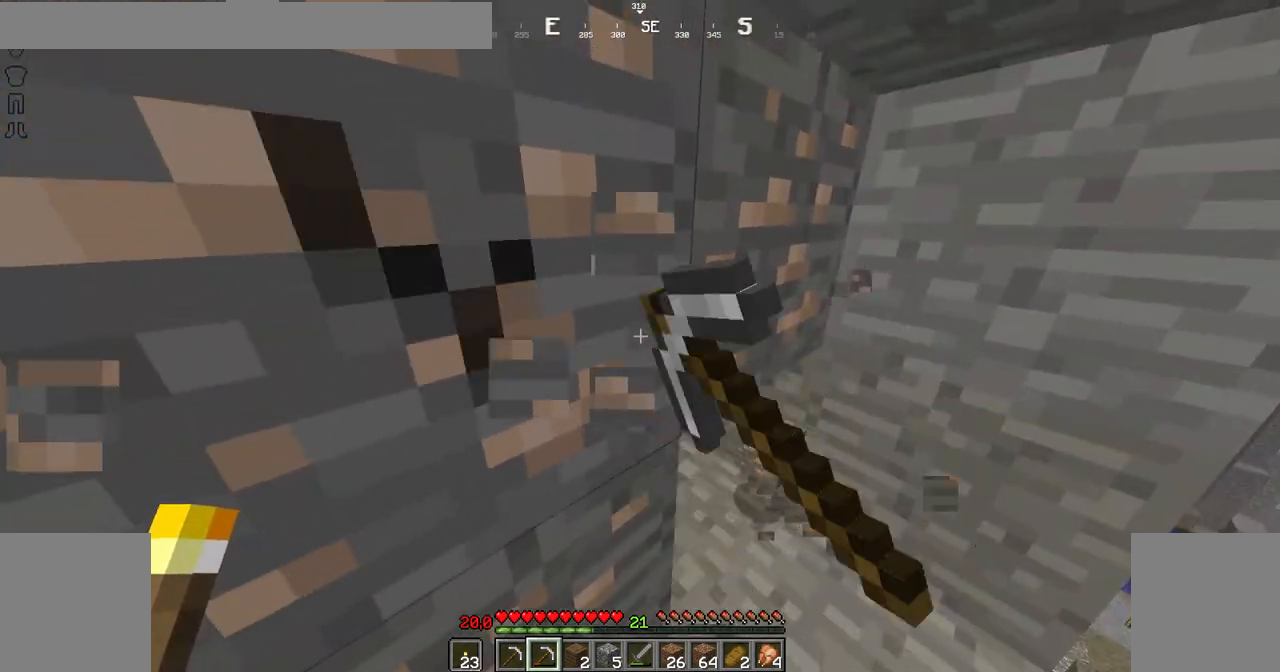
{"keys": [], "mouse": ["left"], "events": []}
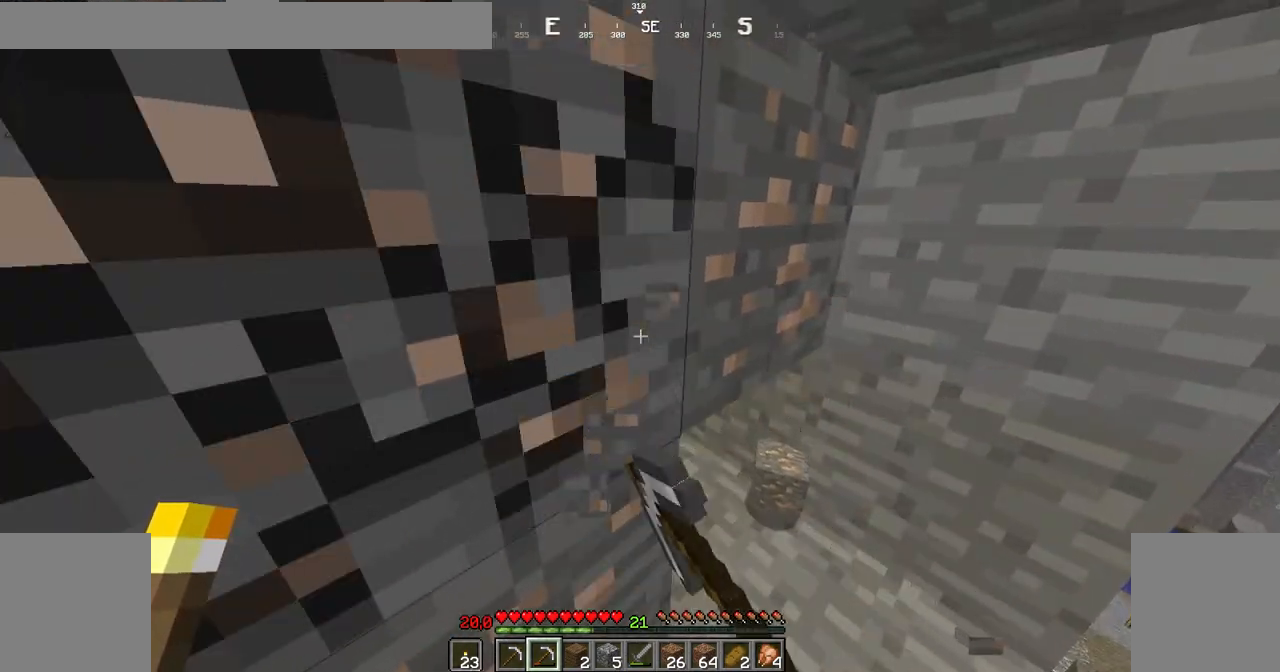
{"keys": [], "mouse": ["left"], "events": []}
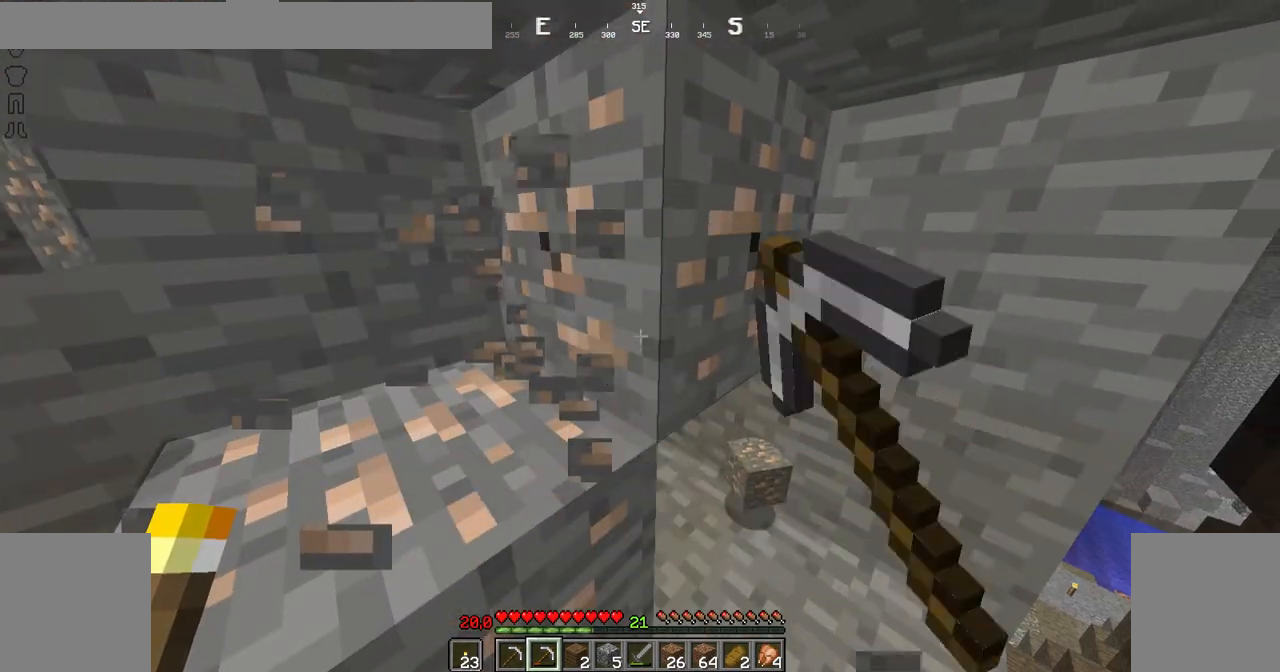
{"keys": [], "mouse": ["left"], "events": []}
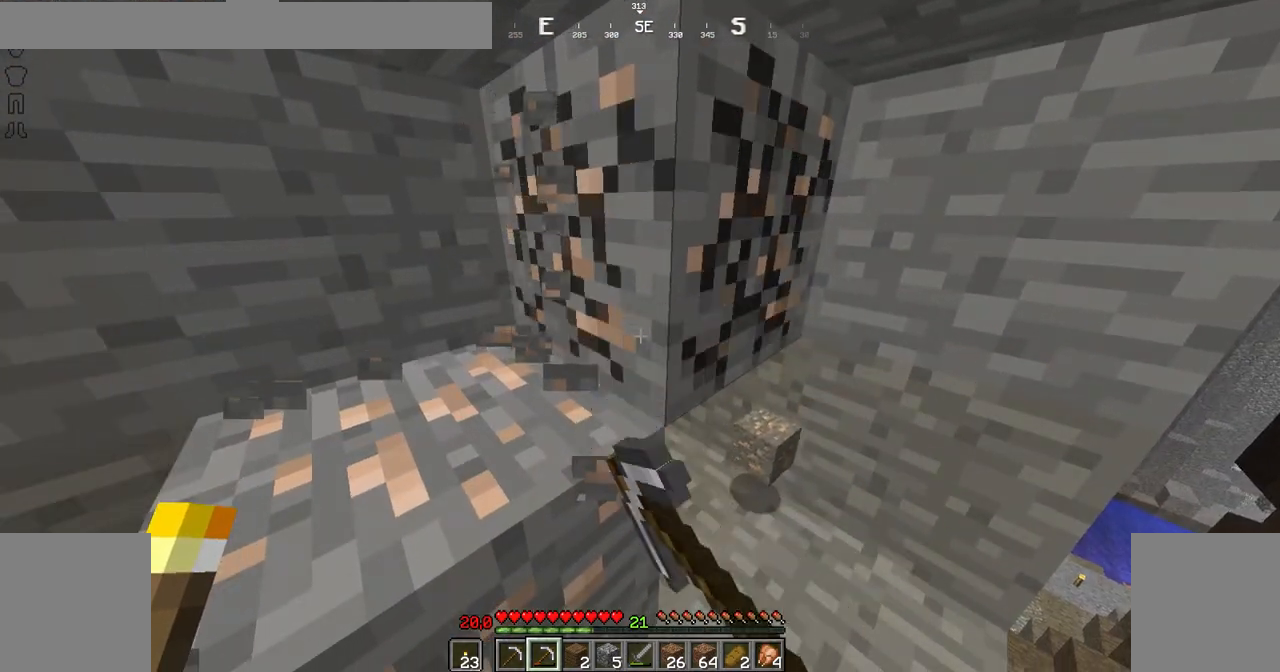
{"keys": [], "mouse": ["left"], "events": []}
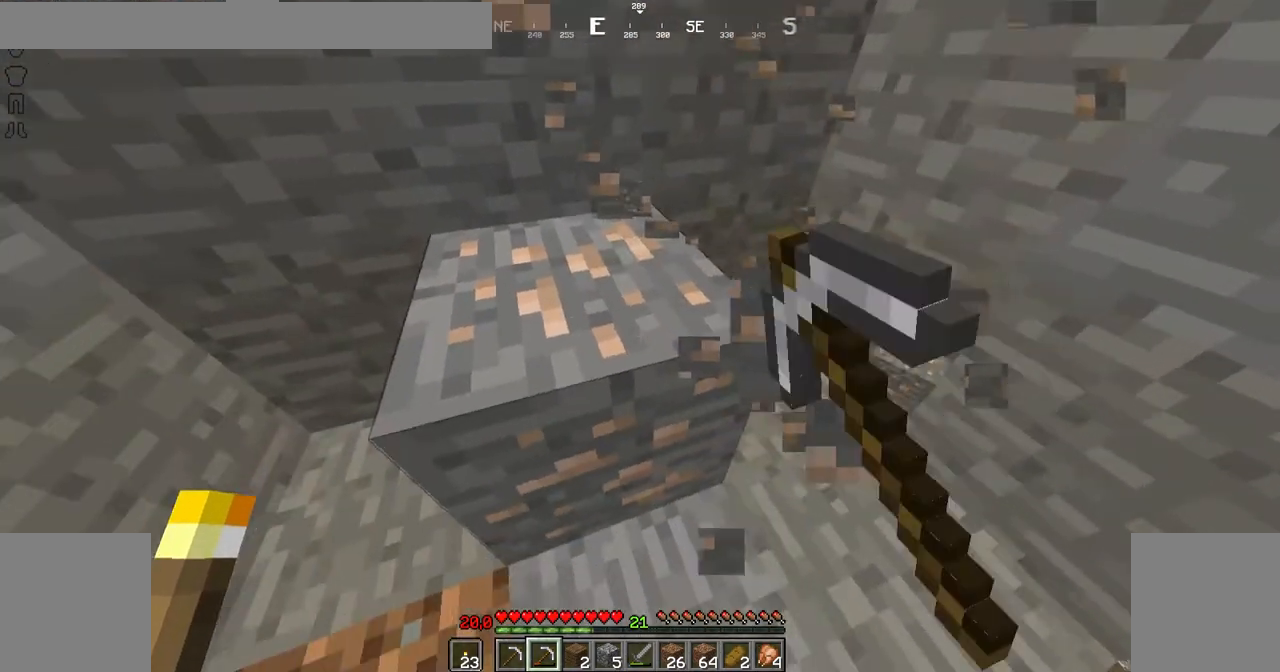
{"keys": [], "mouse": ["left"], "events": []}
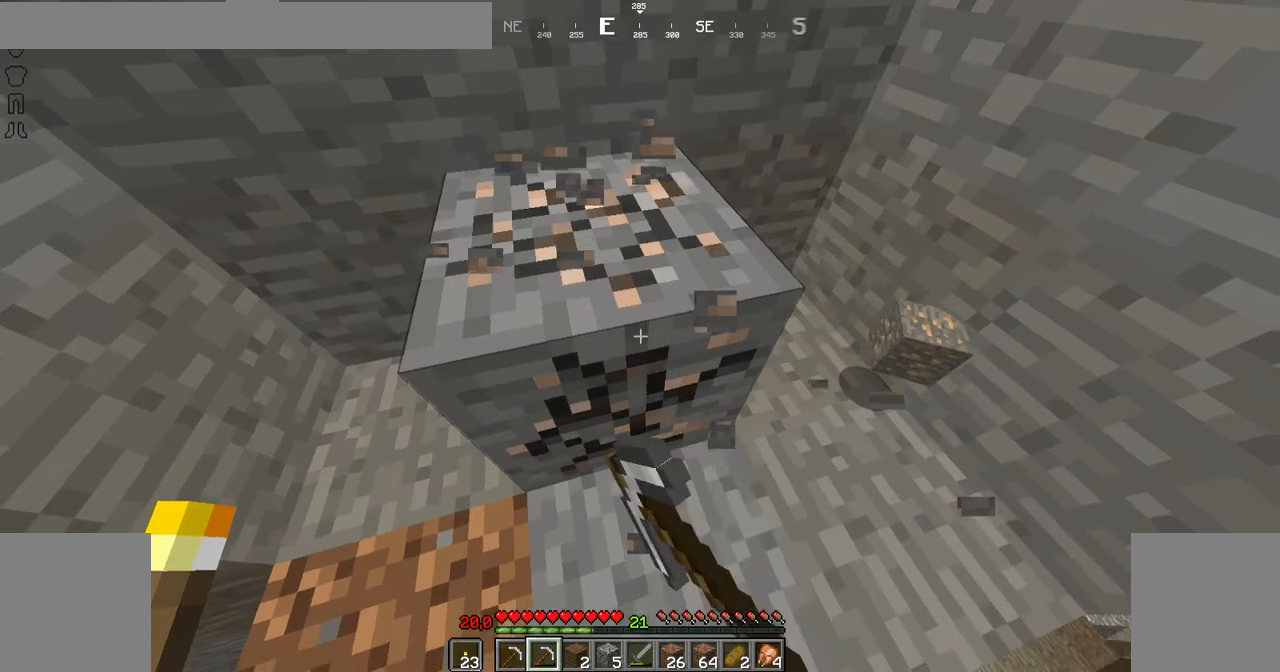
{"keys": ["left"], "mouse": [], "events": [[300, "left", "down"], [500, "mouse_left", "up"]]}
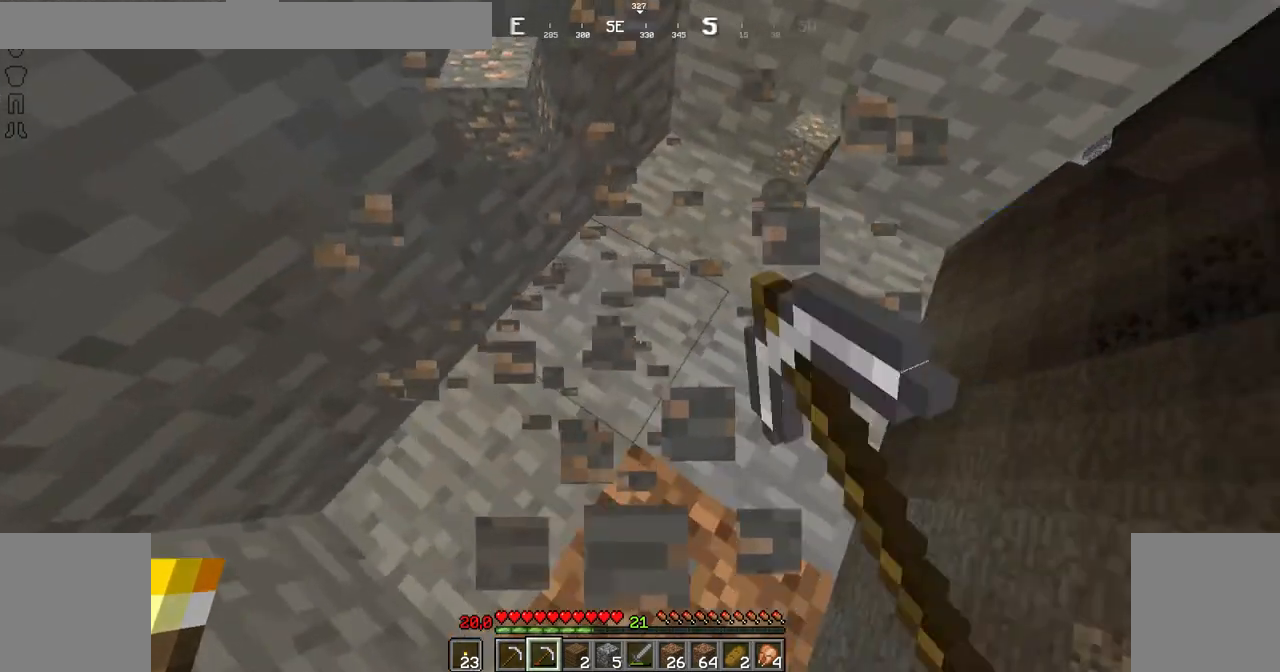
{"keys": ["right"], "mouse": [], "events": [[50, "left", "up"], [50, "up", "down"], [301, "up", "up"], [401, "right", "down"]]}
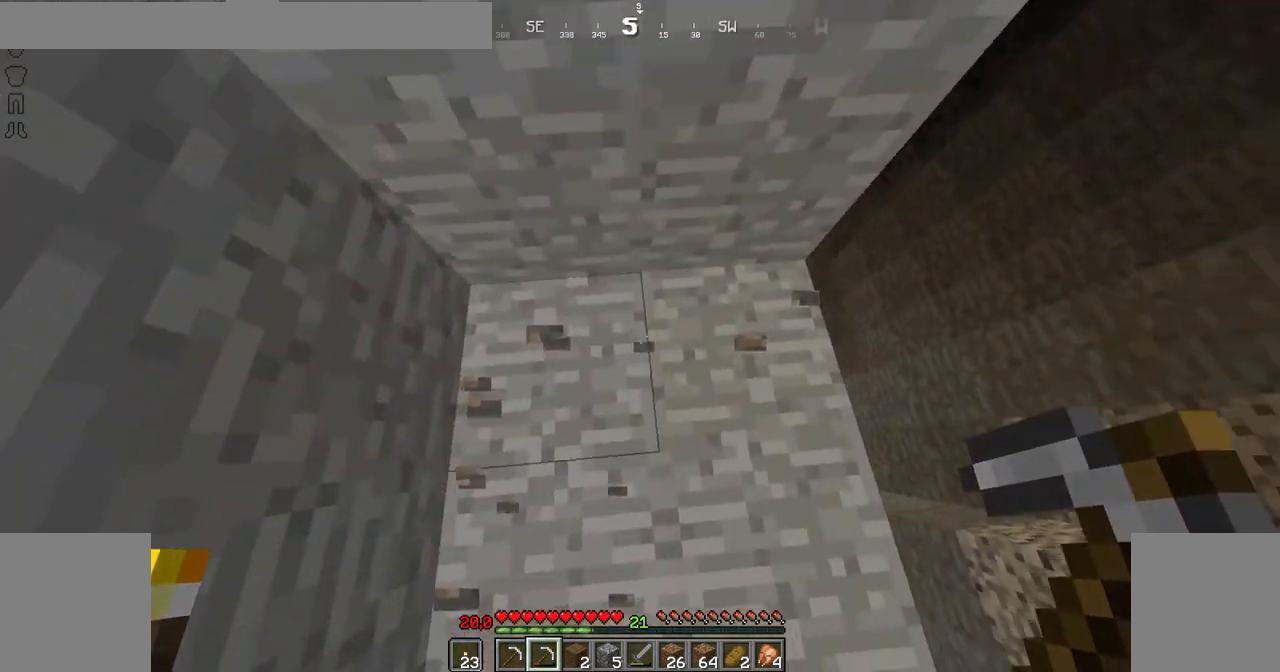
{"keys": ["right"], "mouse": [], "events": [[50, "down", "down"], [50, "right", "up"], [300, "right", "down"], [350, "down", "up"], [400, "right", "up"], [500, "right", "down"]]}
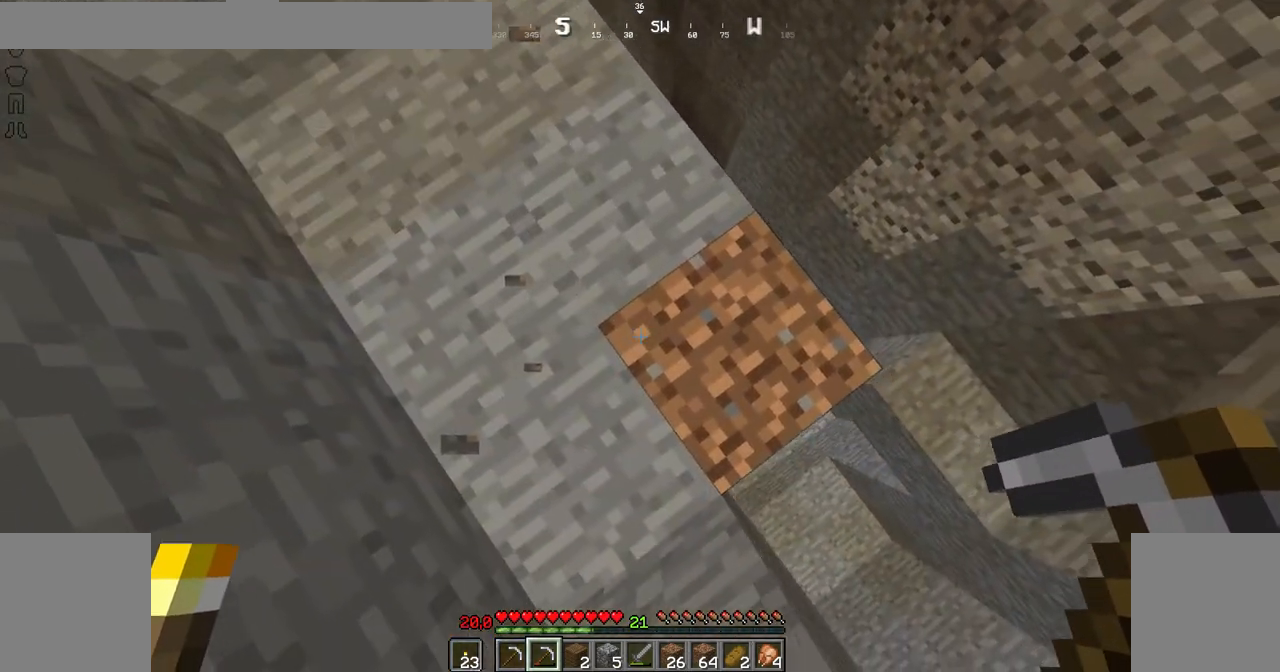
{"keys": [], "mouse": [], "events": [[151, "right", "up"]]}
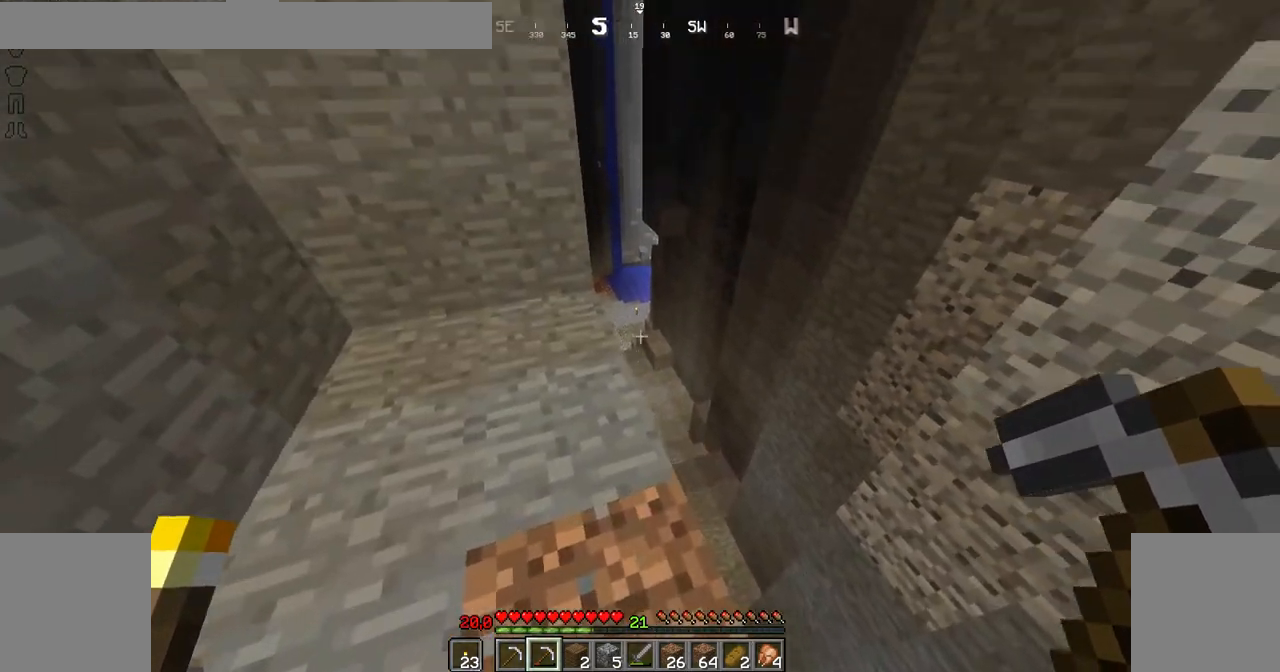
{"keys": [], "mouse": [], "events": []}
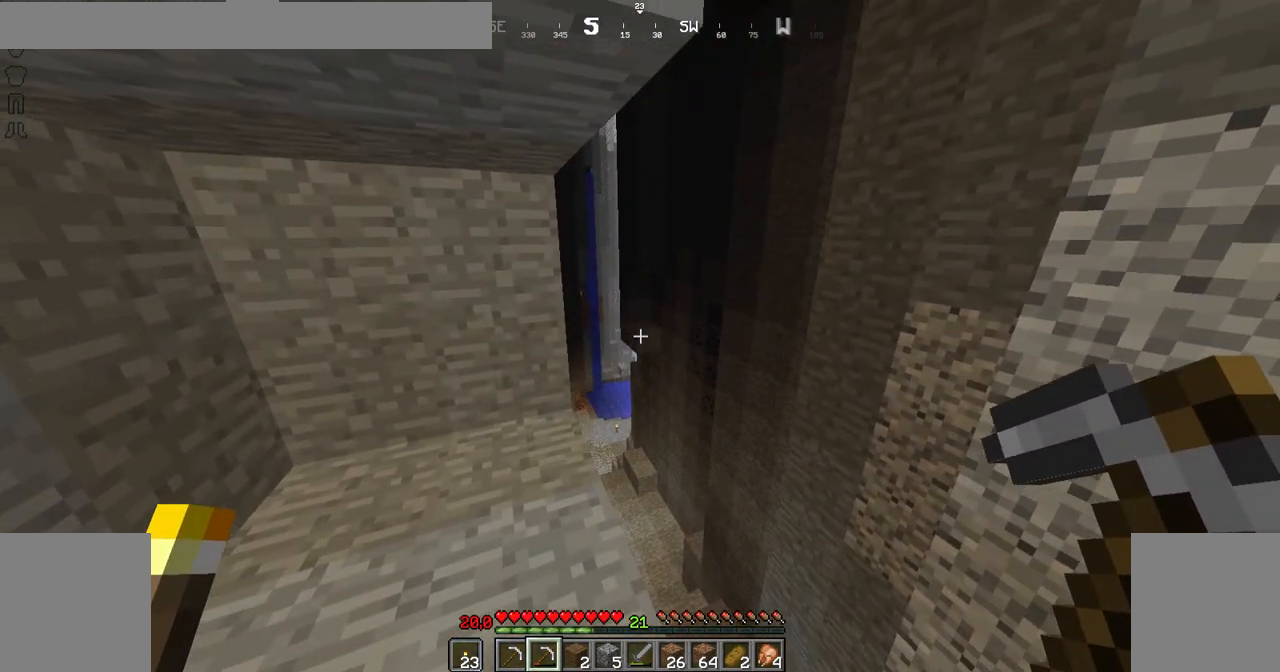
{"keys": [], "mouse": [], "events": [[301, "right", "down"], [351, "right", "up"]]}
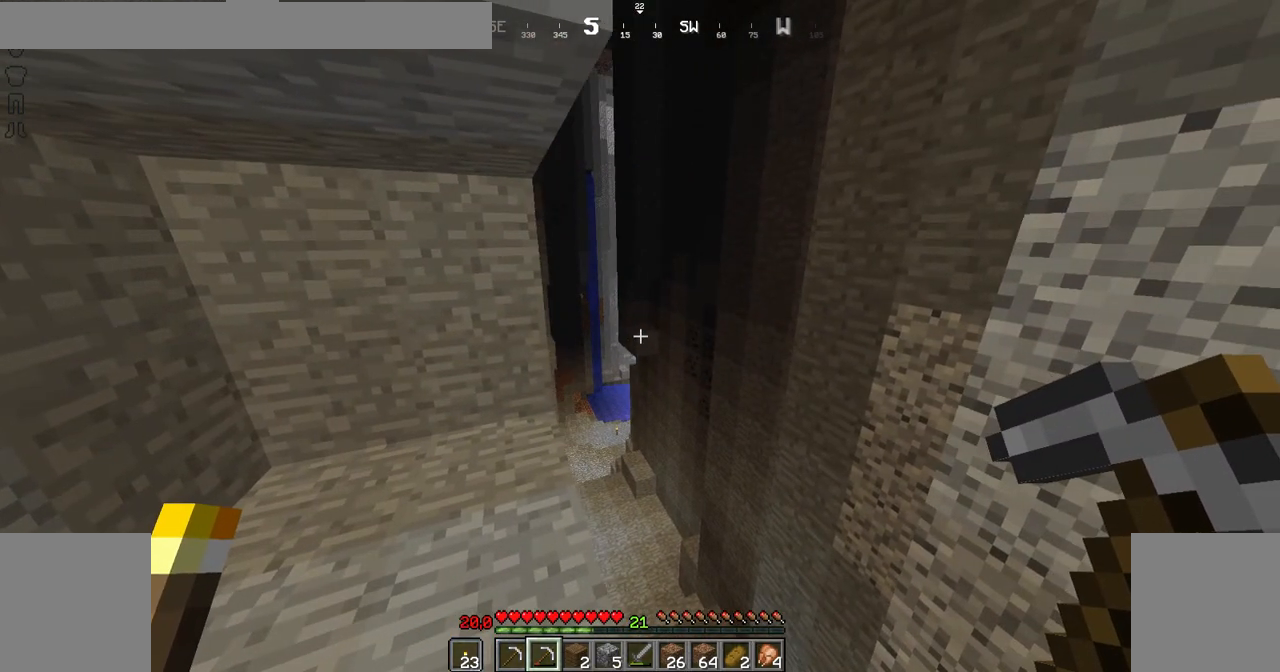
{"keys": [], "mouse": [], "events": []}
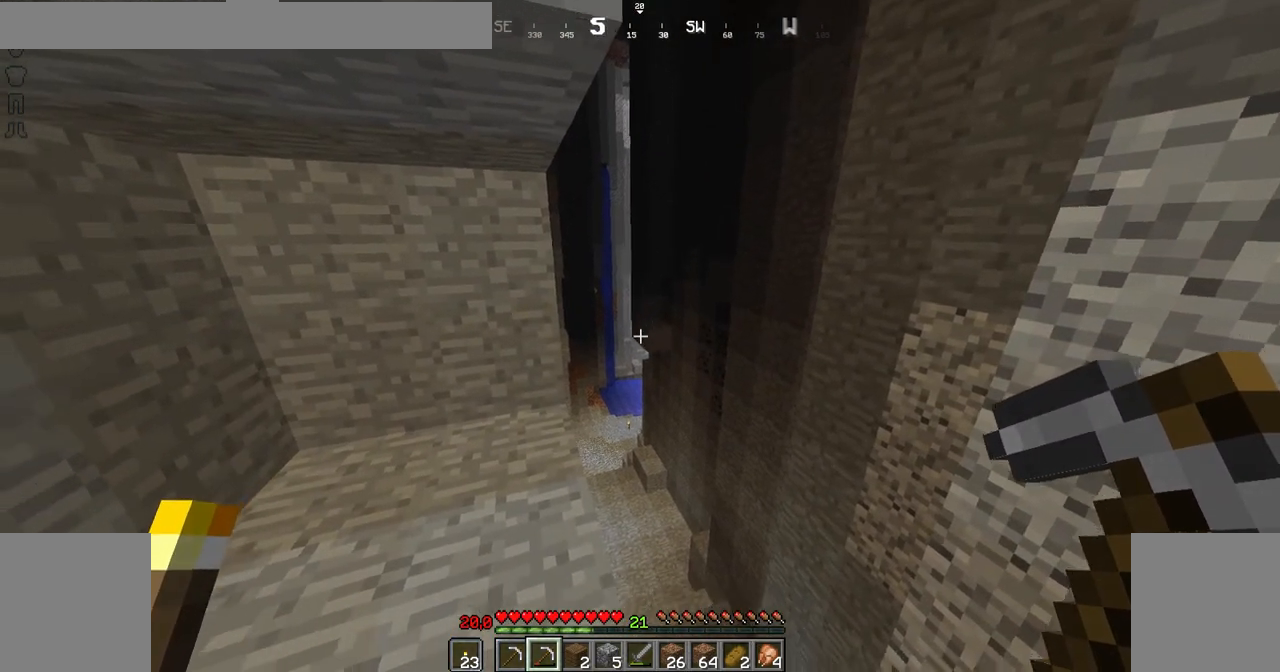
{"keys": [], "mouse": [], "events": [[151, "right", "down"], [201, "right", "up"]]}
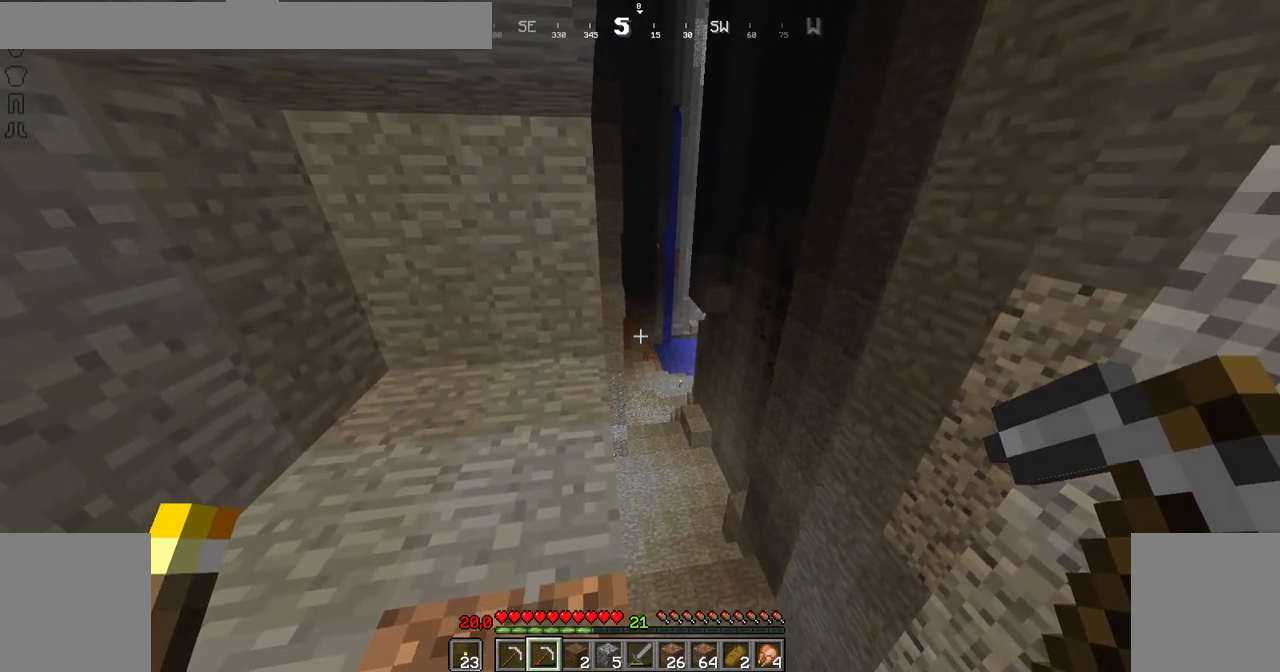
{"keys": [], "mouse": [], "events": []}
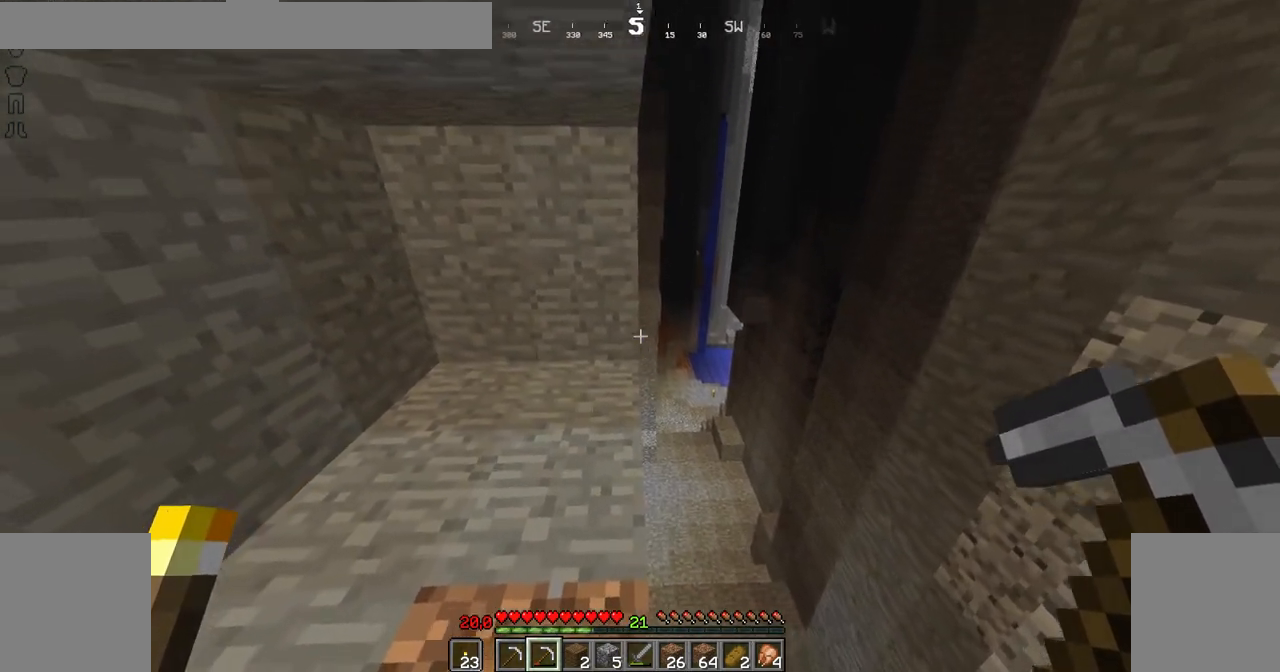
{"keys": [], "mouse": [], "events": []}
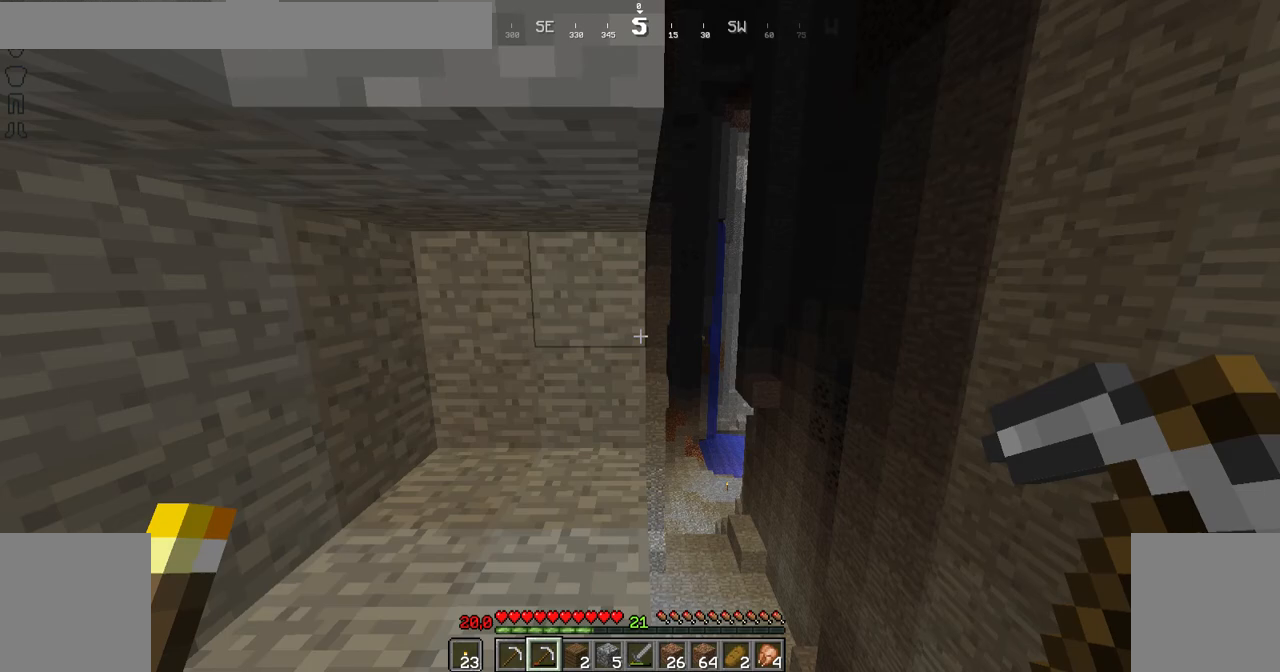
{"keys": [], "mouse": [], "events": [[100, "right", "down"], [150, "right", "up"]]}